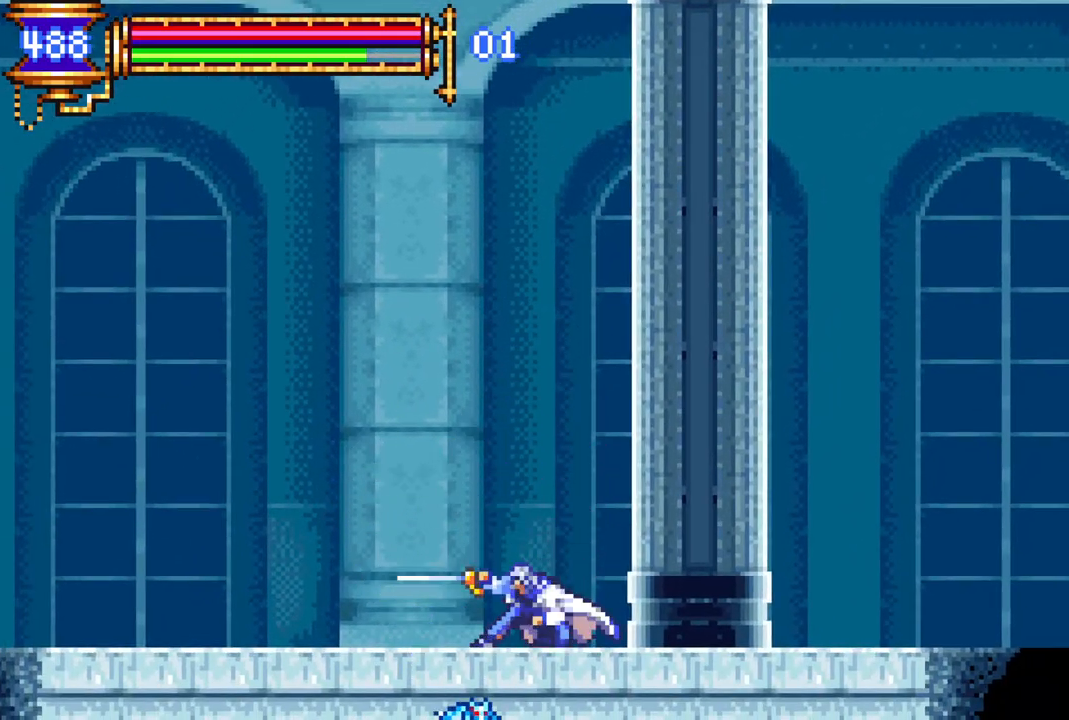
Gameplay with a controller (PlayStation layout); each line is a JSON object with the inputs held at the frame after it. "events" lists button and stick changes between this image and that frame as [ms after this image, input, new state], when the widget could be followed in between.
{"buttons": ["DPAD_LEFT"], "left_stick": "center", "right_stick": "center", "events": [[233, "CROSS", "down"], [283, "DPAD_LEFT", "down"], [383, "CROSS", "up"]]}
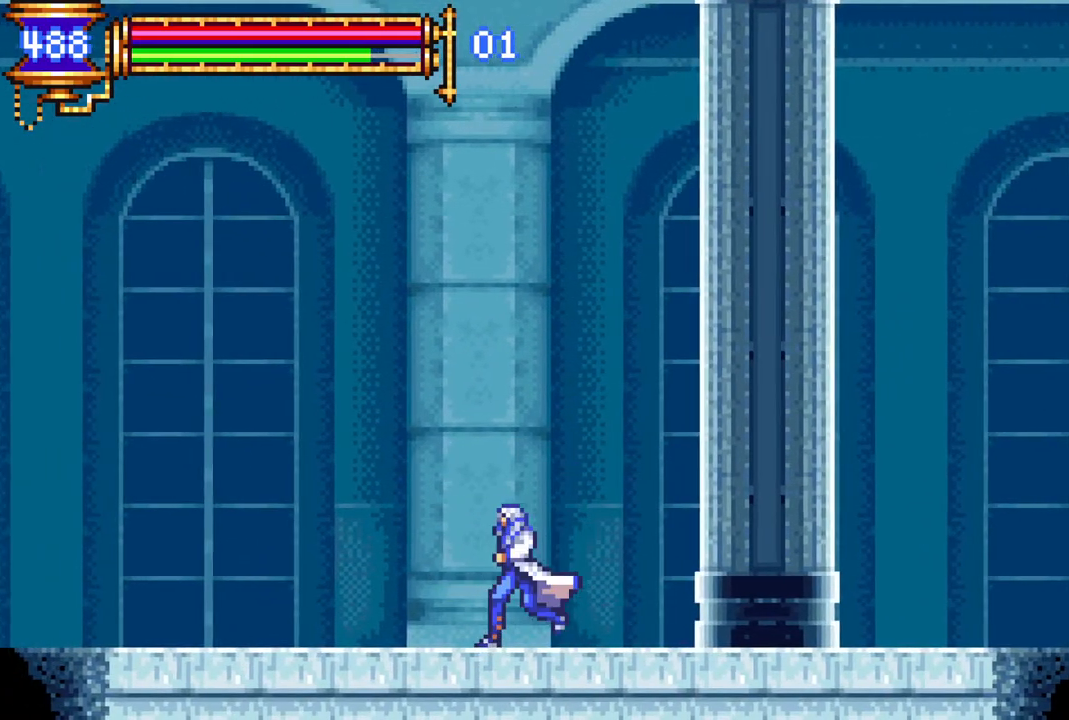
{"buttons": ["DPAD_RIGHT"], "left_stick": "center", "right_stick": "center", "events": [[117, "DPAD_LEFT", "up"], [183, "DPAD_RIGHT", "down"], [300, "DPAD_RIGHT", "up"], [317, "DPAD_LEFT", "down"], [467, "DPAD_DOWN", "down"], [467, "DPAD_LEFT", "up"], [483, "DPAD_DOWN", "up"], [500, "DPAD_RIGHT", "down"]]}
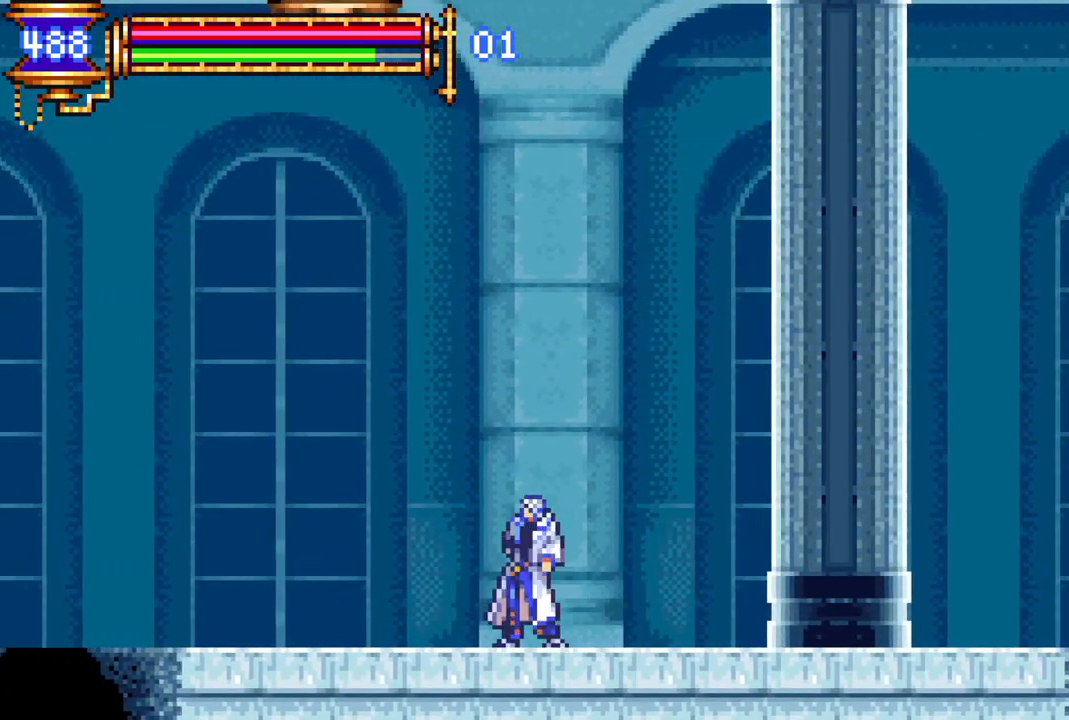
{"buttons": ["DPAD_RIGHT"], "left_stick": "center", "right_stick": "center", "events": [[67, "DPAD_RIGHT", "up"], [83, "DPAD_LEFT", "down"], [217, "DPAD_LEFT", "up"], [283, "DPAD_RIGHT", "down"]]}
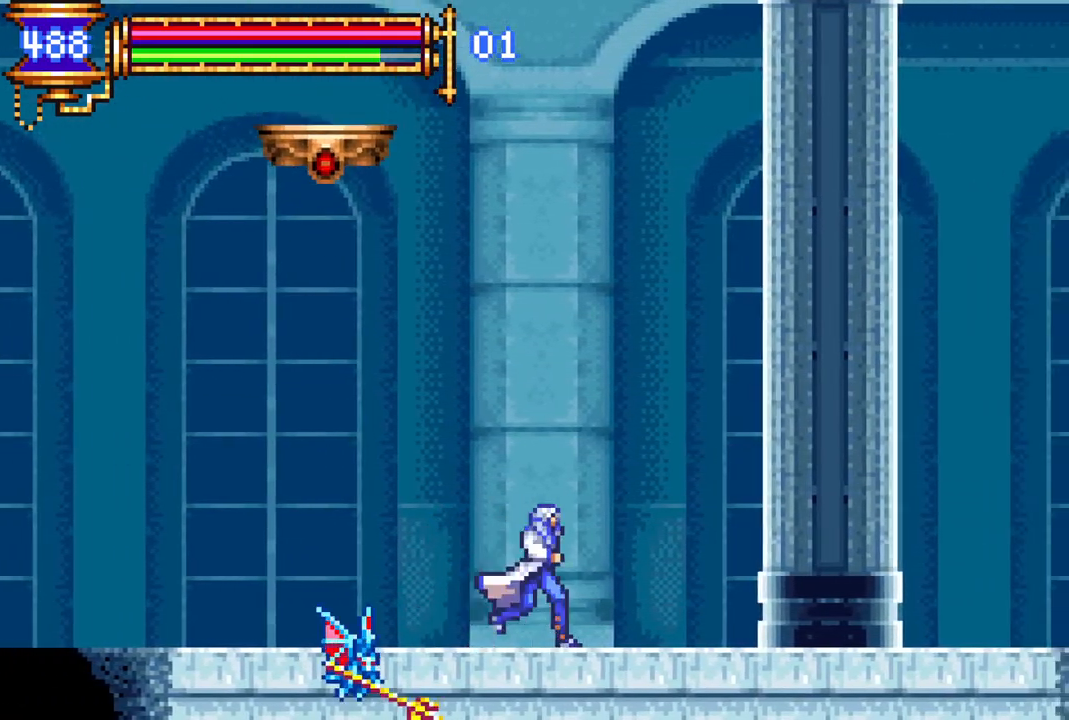
{"buttons": ["CROSS", "DPAD_LEFT"], "left_stick": "center", "right_stick": "center", "events": [[50, "CROSS", "down"], [183, "DPAD_RIGHT", "up"], [267, "DPAD_LEFT", "down"], [333, "CROSS", "up"], [400, "CROSS", "down"]]}
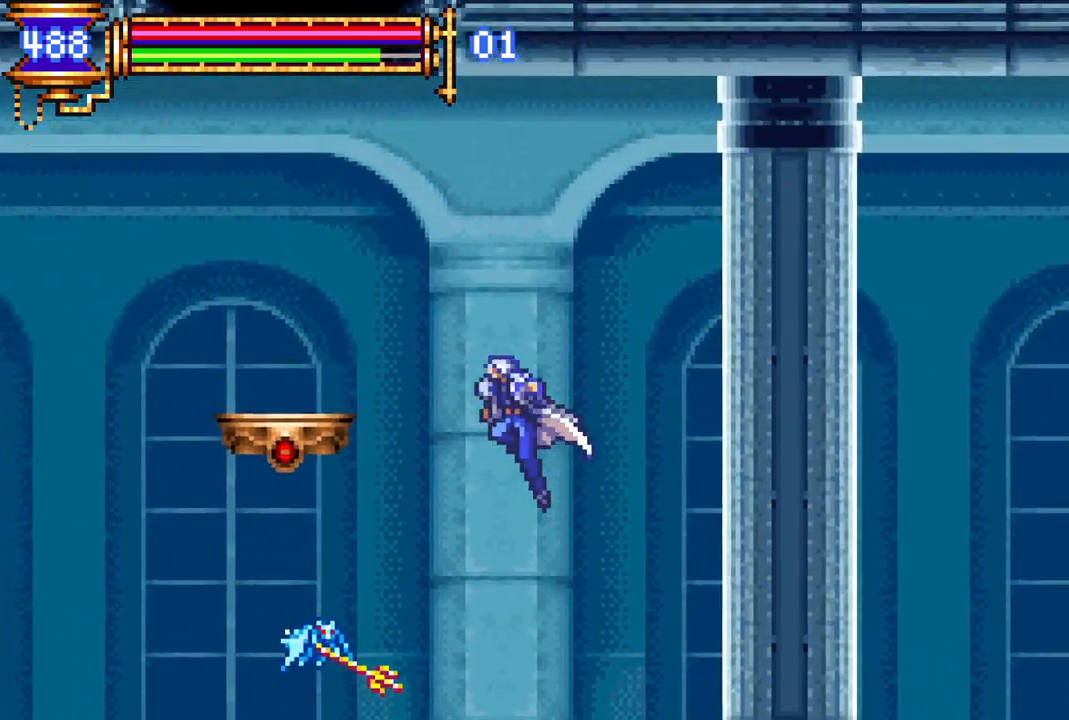
{"buttons": [], "left_stick": "center", "right_stick": "center", "events": [[133, "R1", "down"], [233, "CROSS", "up"], [250, "R1", "up"], [333, "DPAD_LEFT", "up"]]}
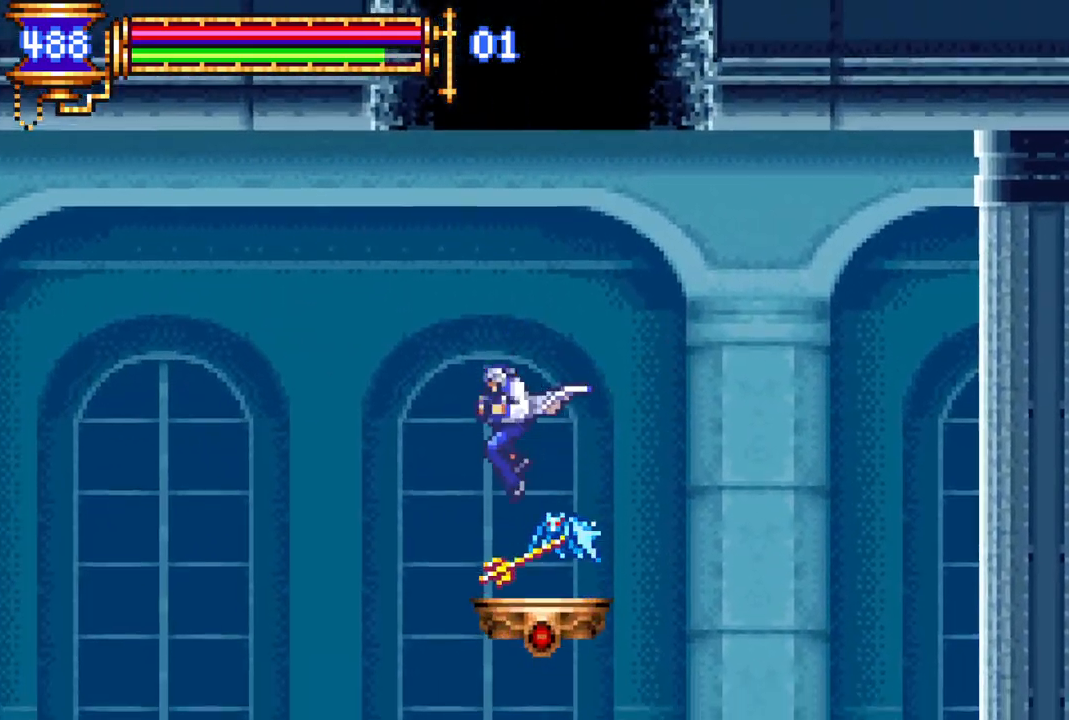
{"buttons": [], "left_stick": "center", "right_stick": "center", "events": [[333, "DPAD_RIGHT", "down"], [417, "DPAD_RIGHT", "up"]]}
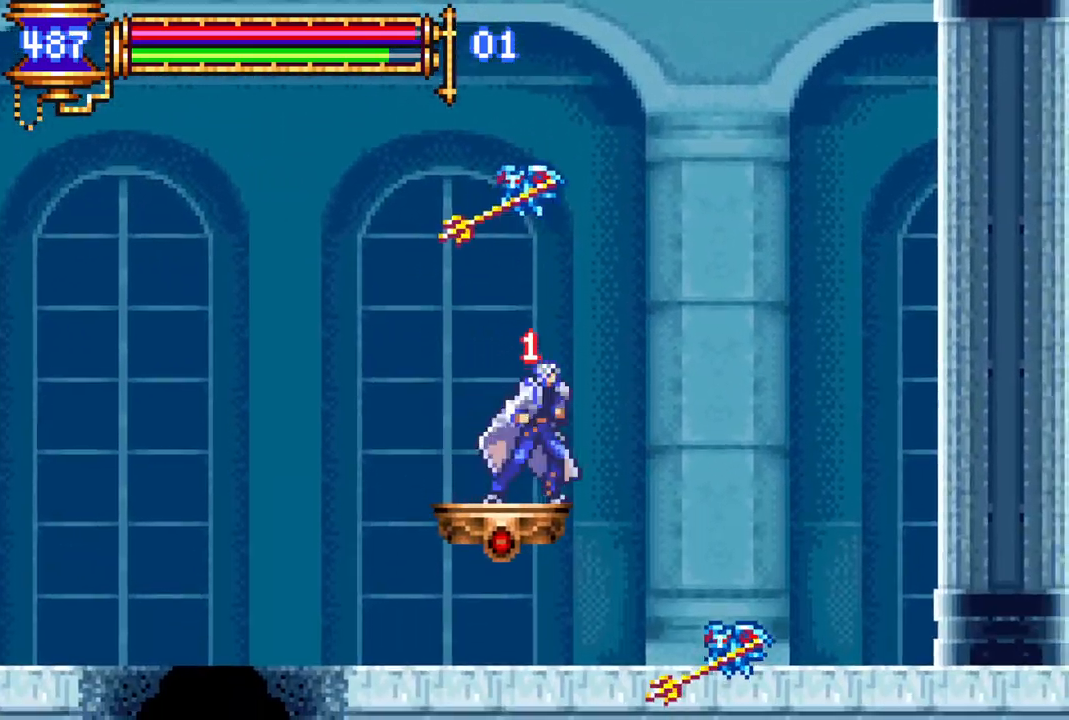
{"buttons": [], "left_stick": "center", "right_stick": "center", "events": [[233, "DPAD_LEFT", "down"], [300, "DPAD_LEFT", "up"]]}
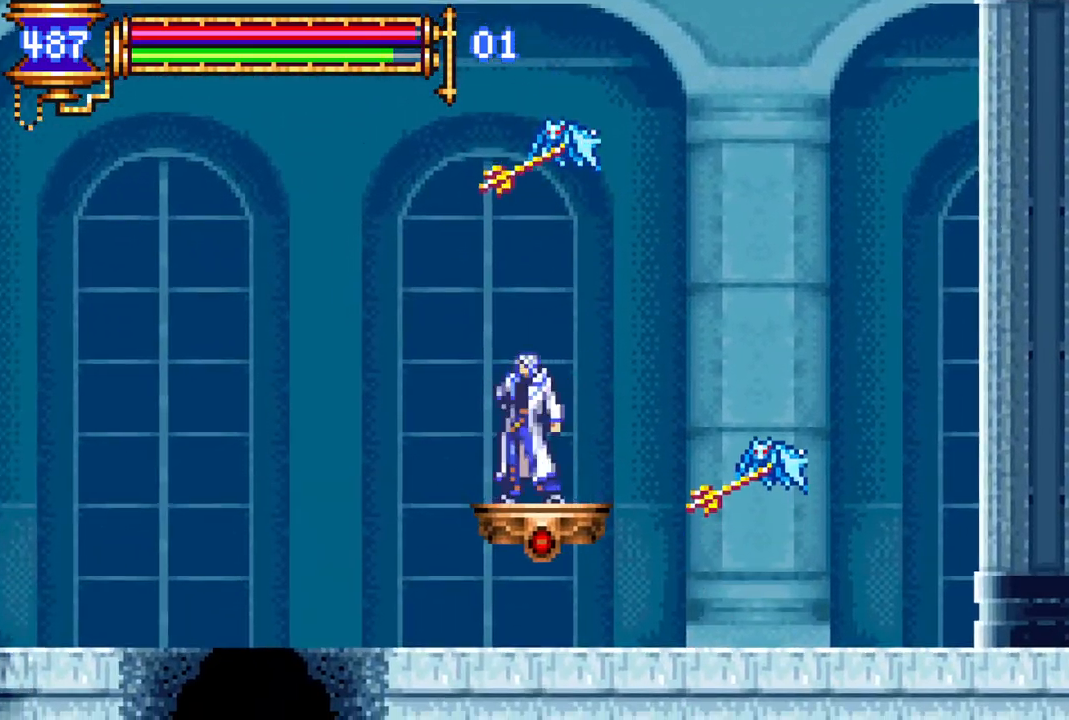
{"buttons": ["DPAD_DOWN"], "left_stick": "center", "right_stick": "center", "events": [[450, "DPAD_DOWN", "down"]]}
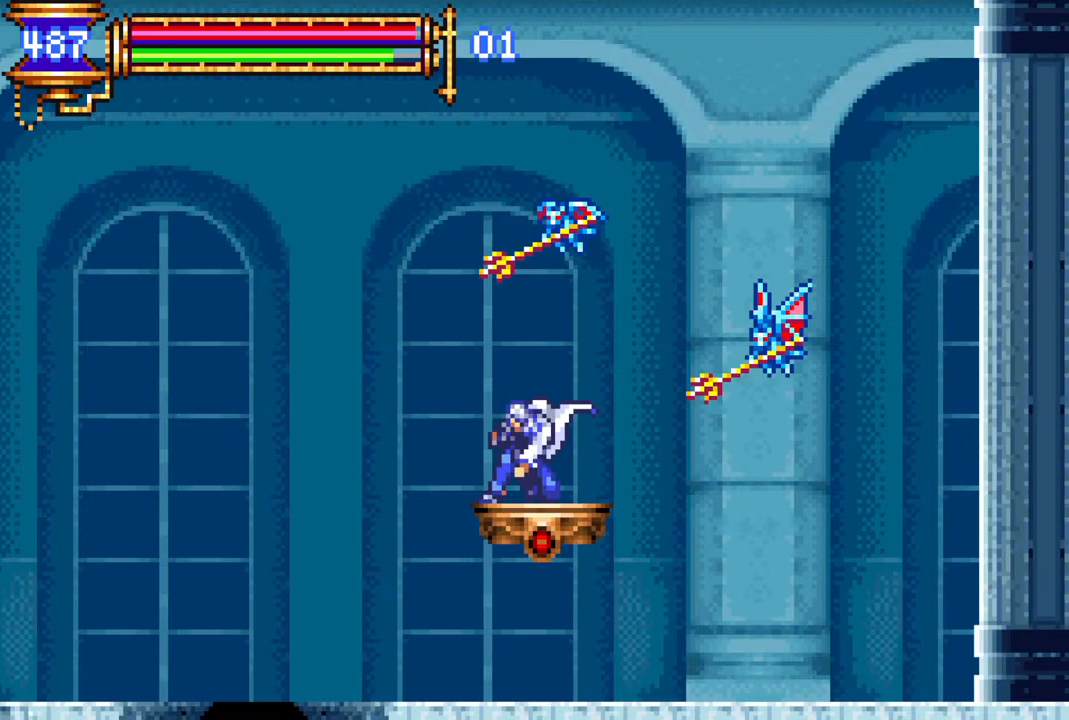
{"buttons": ["DPAD_DOWN"], "left_stick": "center", "right_stick": "center", "events": [[300, "DPAD_LEFT", "down"], [417, "DPAD_LEFT", "up"]]}
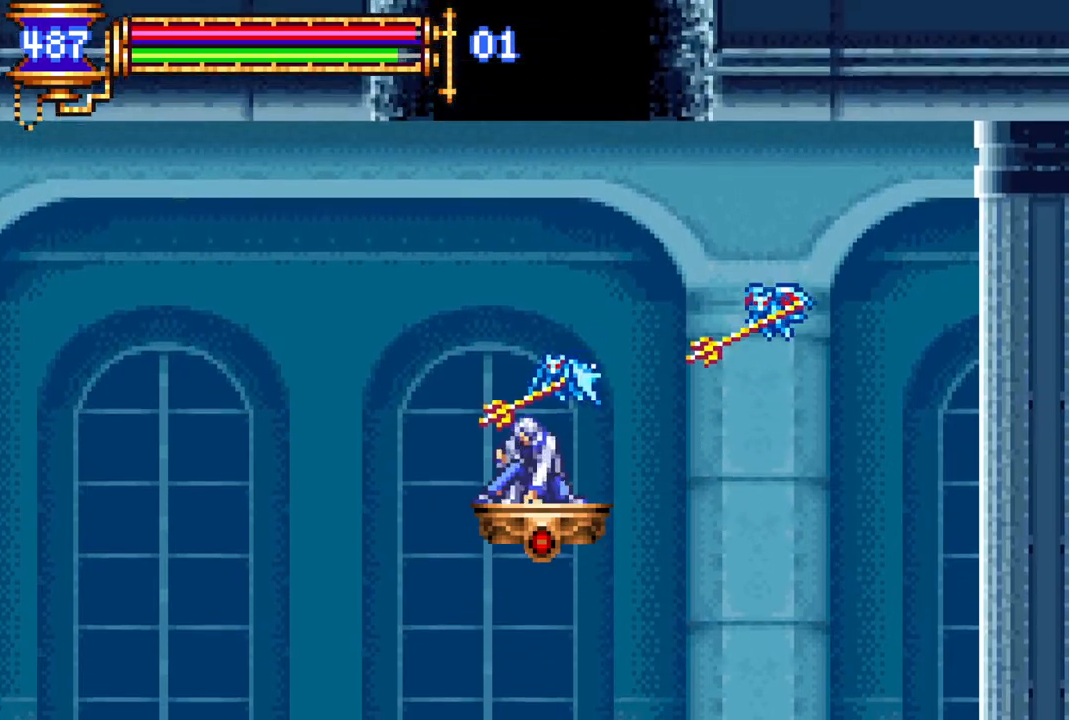
{"buttons": ["CROSS"], "left_stick": "center", "right_stick": "center", "events": [[417, "CROSS", "down"], [417, "DPAD_DOWN", "up"]]}
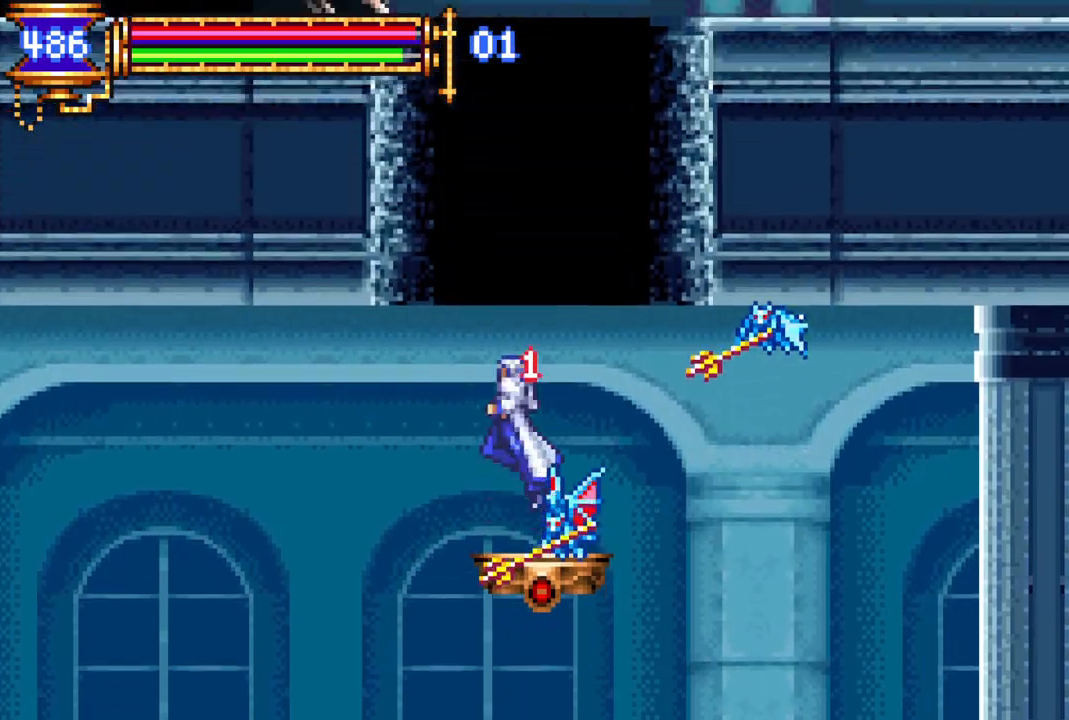
{"buttons": [], "left_stick": "center", "right_stick": "center", "events": [[250, "CROSS", "up"], [300, "DPAD_RIGHT", "down"], [383, "DPAD_RIGHT", "up"]]}
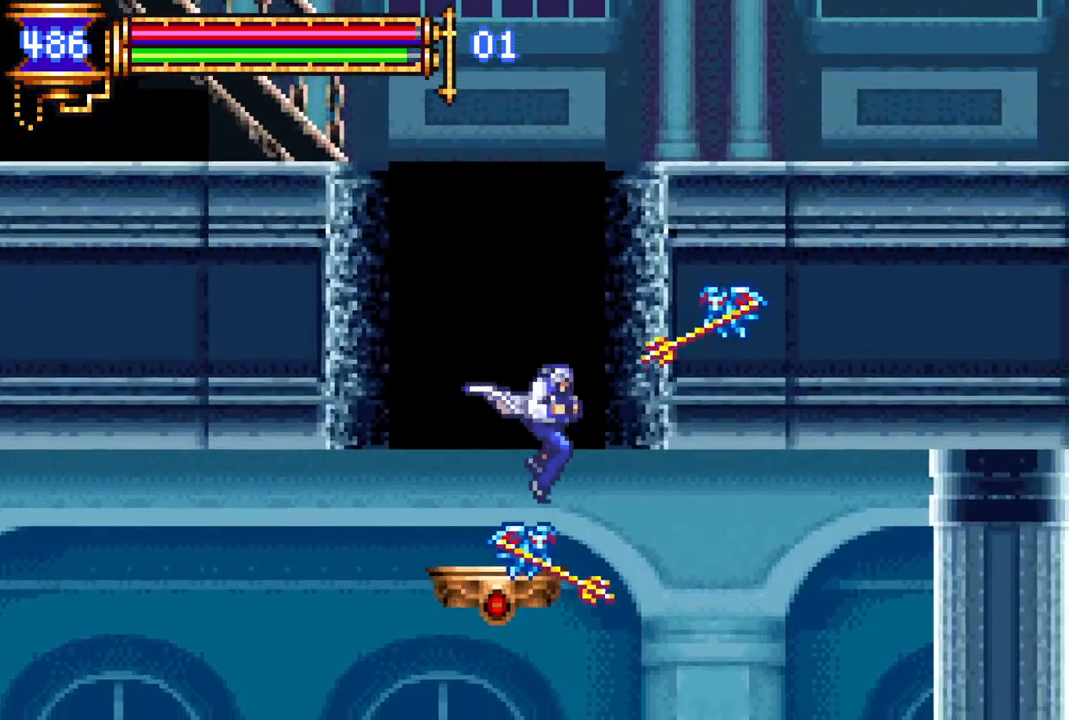
{"buttons": ["CROSS"], "left_stick": "center", "right_stick": "center", "events": [[17, "DPAD_LEFT", "down"], [117, "DPAD_LEFT", "up"], [133, "CROSS", "down"], [450, "CROSS", "up"], [500, "CROSS", "down"]]}
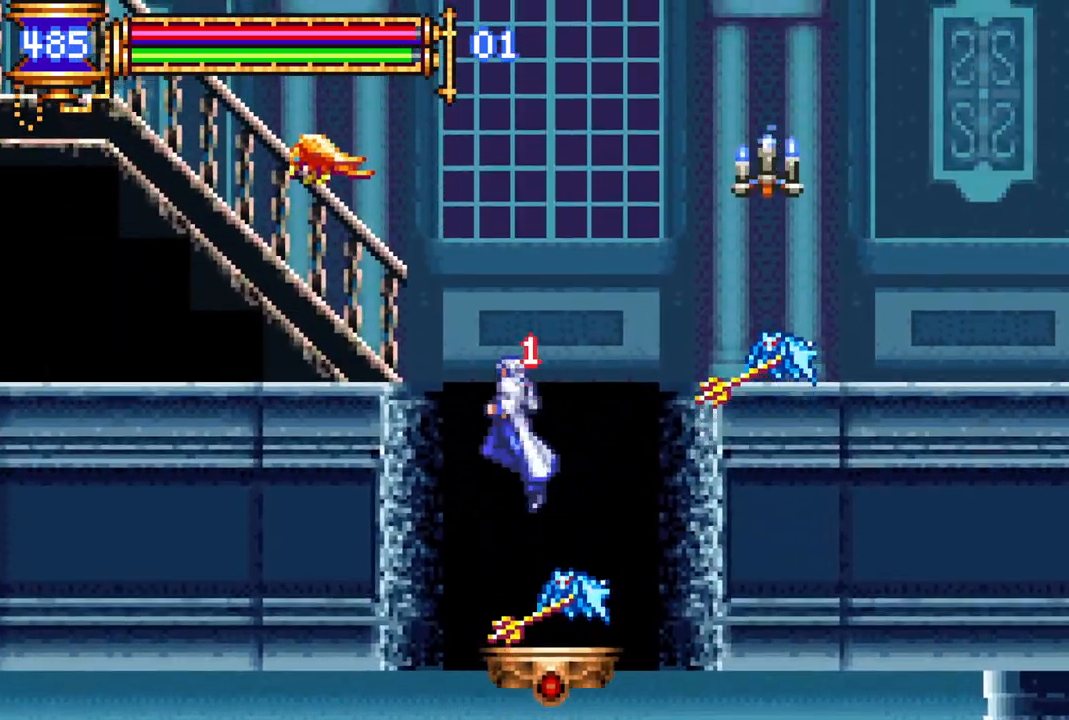
{"buttons": ["R1", "DPAD_LEFT"], "left_stick": "center", "right_stick": "center", "events": [[100, "R1", "down"], [183, "DPAD_LEFT", "down"], [417, "CROSS", "up"]]}
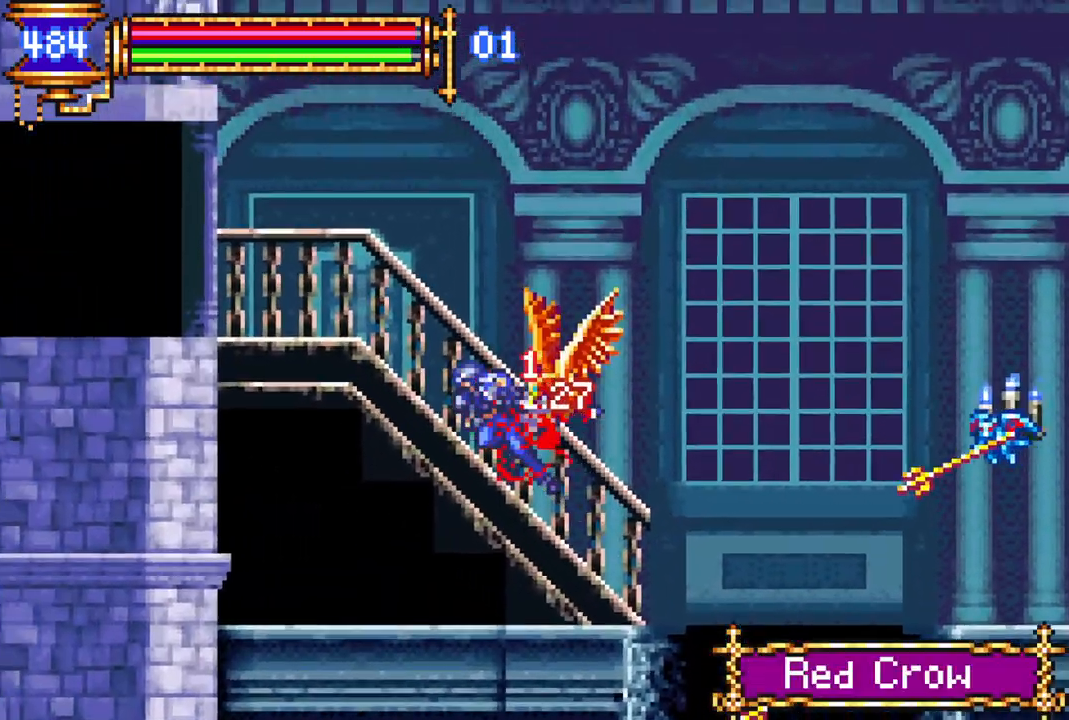
{"buttons": ["R1", "DPAD_LEFT"], "left_stick": "center", "right_stick": "center", "events": []}
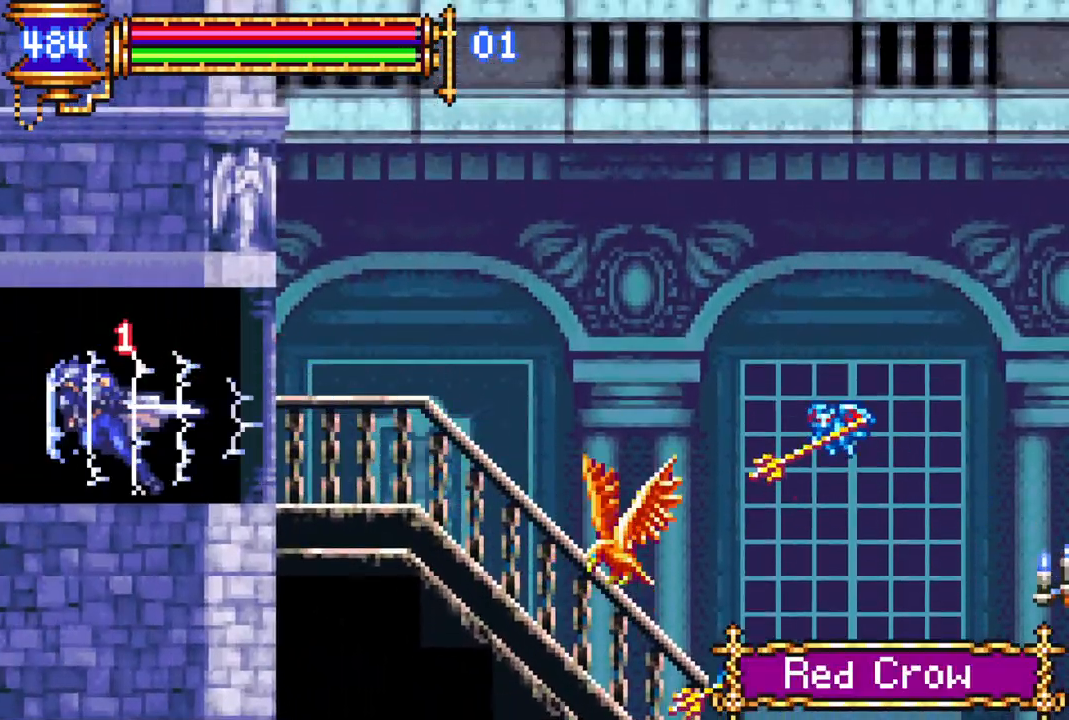
{"buttons": ["R1", "DPAD_LEFT"], "left_stick": "center", "right_stick": "center", "events": []}
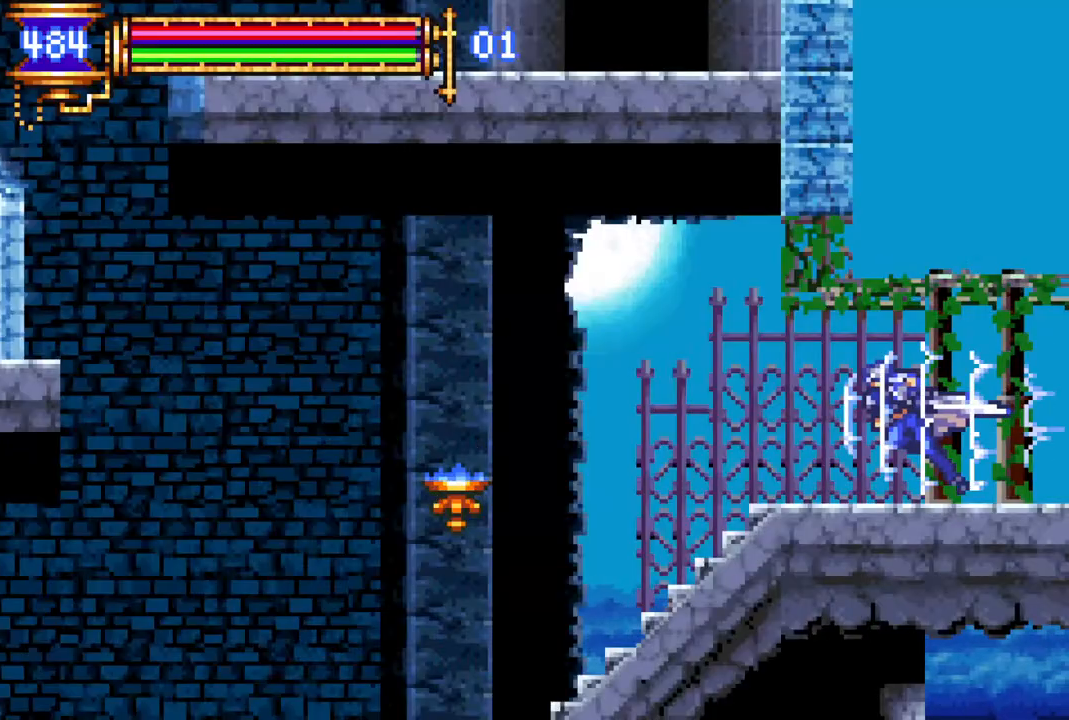
{"buttons": ["CROSS", "R1", "DPAD_LEFT"], "left_stick": "center", "right_stick": "center", "events": [[400, "CROSS", "down"], [433, "DPAD_LEFT", "up"], [500, "DPAD_LEFT", "down"]]}
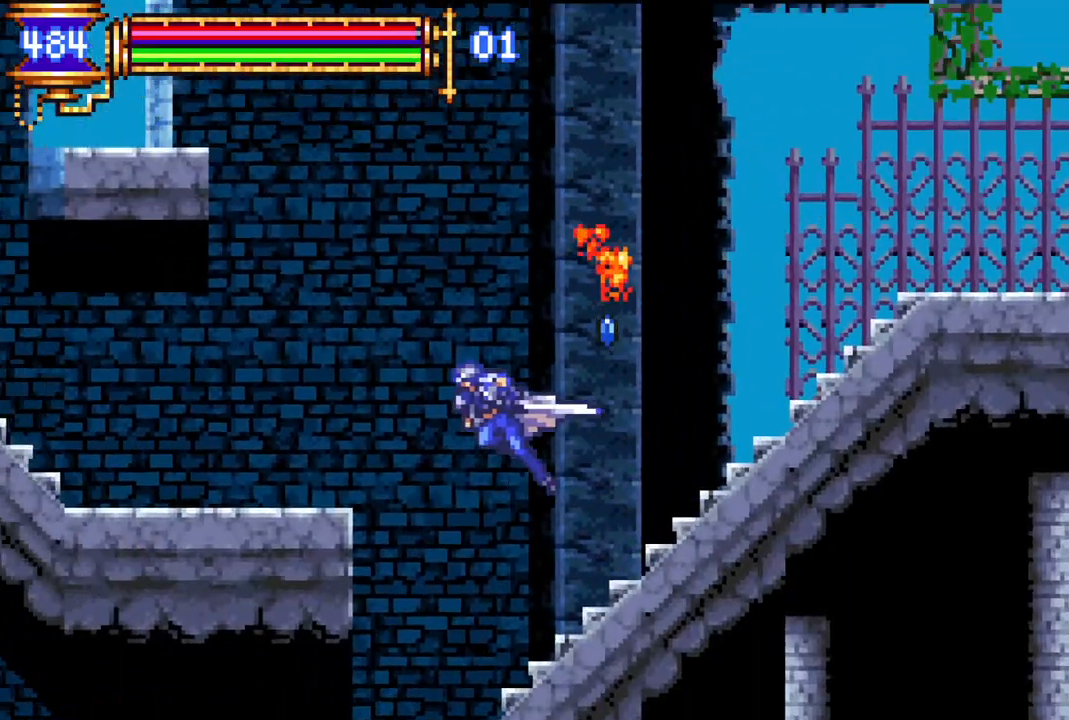
{"buttons": ["R1", "DPAD_LEFT"], "left_stick": "center", "right_stick": "center", "events": [[117, "CROSS", "up"]]}
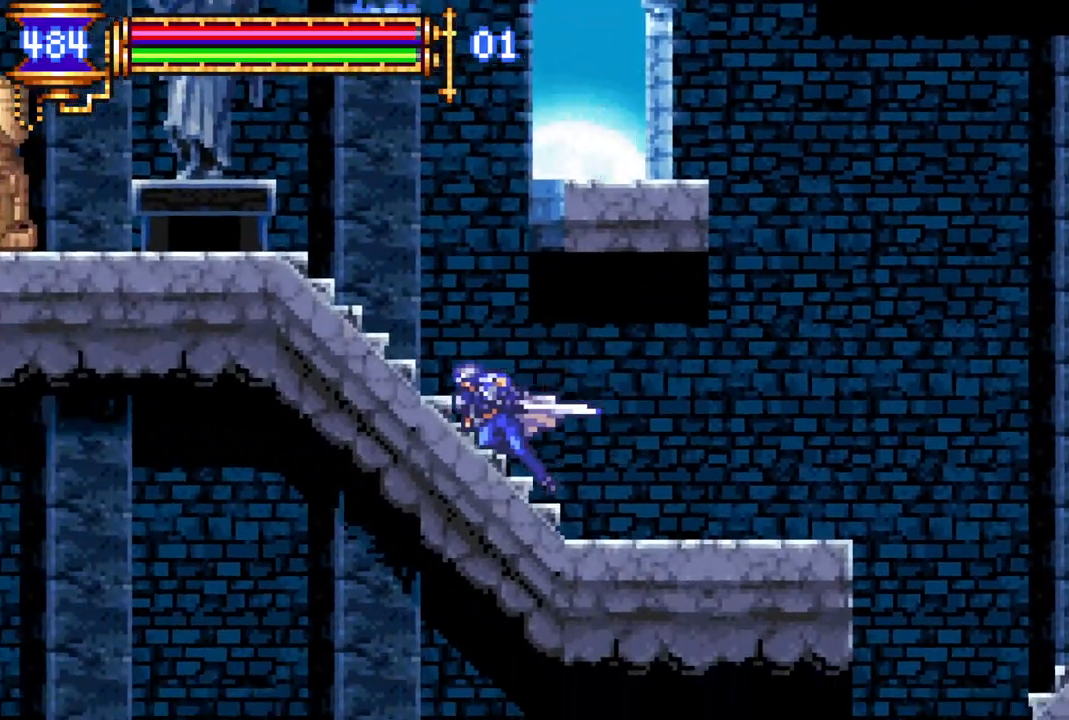
{"buttons": [], "left_stick": "center", "right_stick": "center", "events": [[133, "DPAD_LEFT", "up"], [167, "CROSS", "down"], [200, "DPAD_RIGHT", "down"], [383, "CROSS", "up"], [383, "DPAD_RIGHT", "up"], [383, "R1", "up"]]}
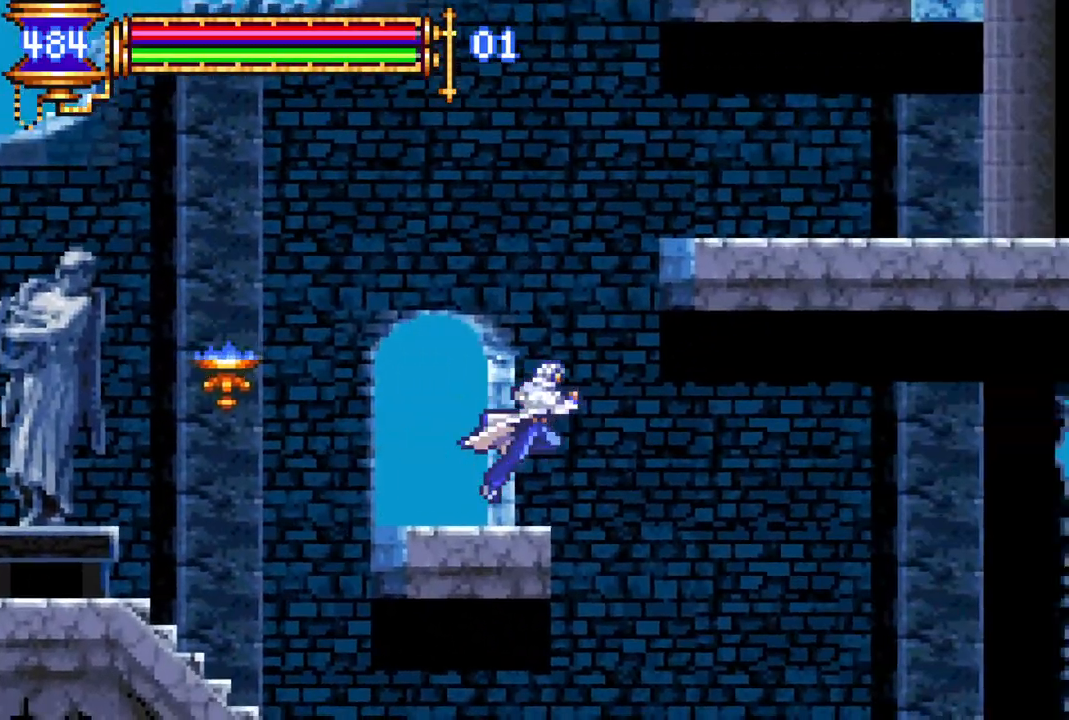
{"buttons": ["CROSS", "R1"], "left_stick": "center", "right_stick": "center", "events": [[67, "DPAD_LEFT", "down"], [267, "DPAD_LEFT", "up"], [283, "CROSS", "down"], [317, "R1", "down"], [350, "DPAD_RIGHT", "down"], [483, "DPAD_RIGHT", "up"]]}
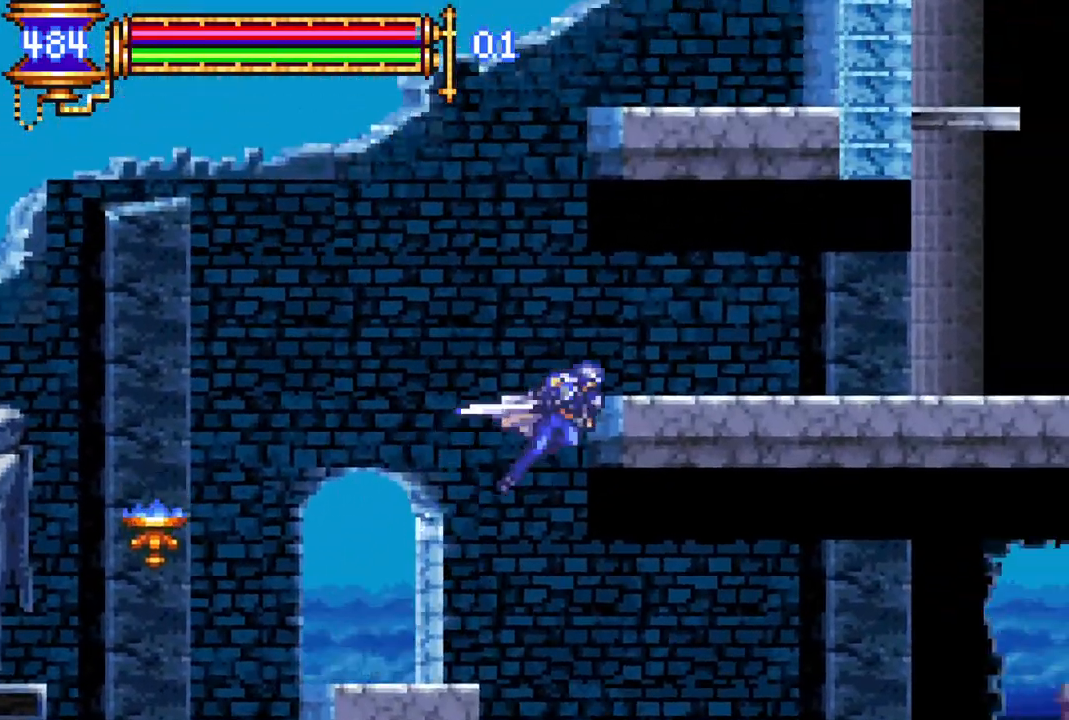
{"buttons": ["R1", "DPAD_RIGHT"], "left_stick": "center", "right_stick": "center", "events": [[33, "CROSS", "up"], [33, "R1", "up"], [100, "CROSS", "down"], [117, "DPAD_RIGHT", "down"], [117, "R1", "down"], [283, "CROSS", "up"]]}
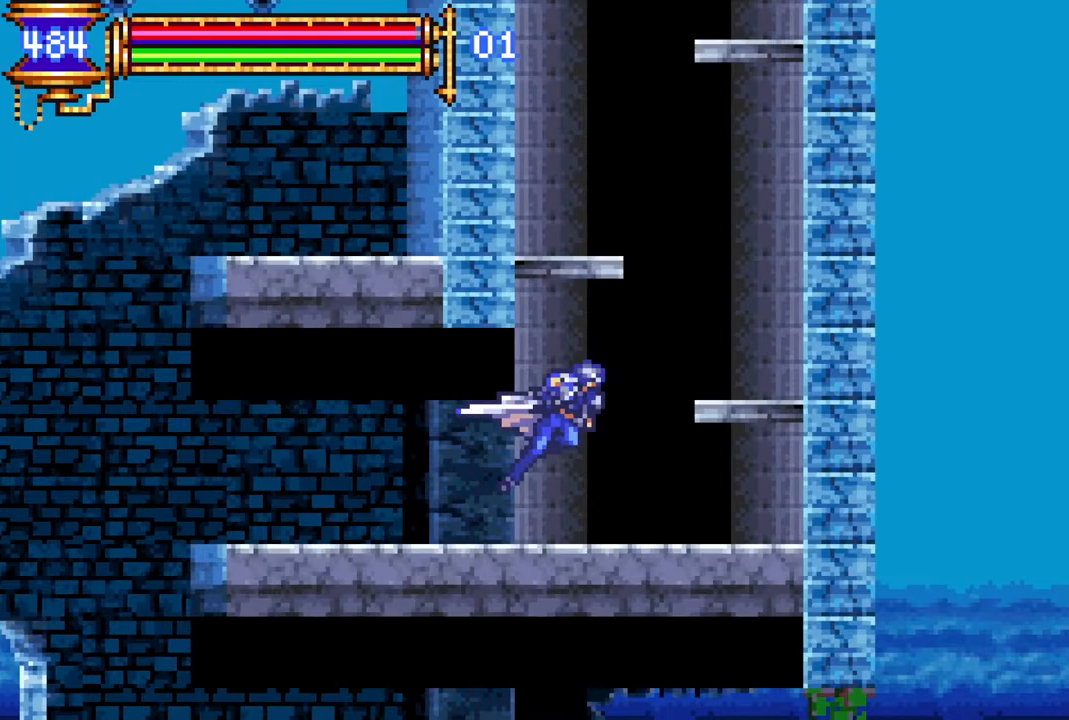
{"buttons": ["CROSS", "R1", "DPAD_LEFT"], "left_stick": "center", "right_stick": "center", "events": [[50, "R1", "up"], [117, "DPAD_RIGHT", "up"], [150, "CROSS", "down"], [350, "CROSS", "up"], [433, "CROSS", "down"], [450, "DPAD_LEFT", "down"], [450, "R1", "down"]]}
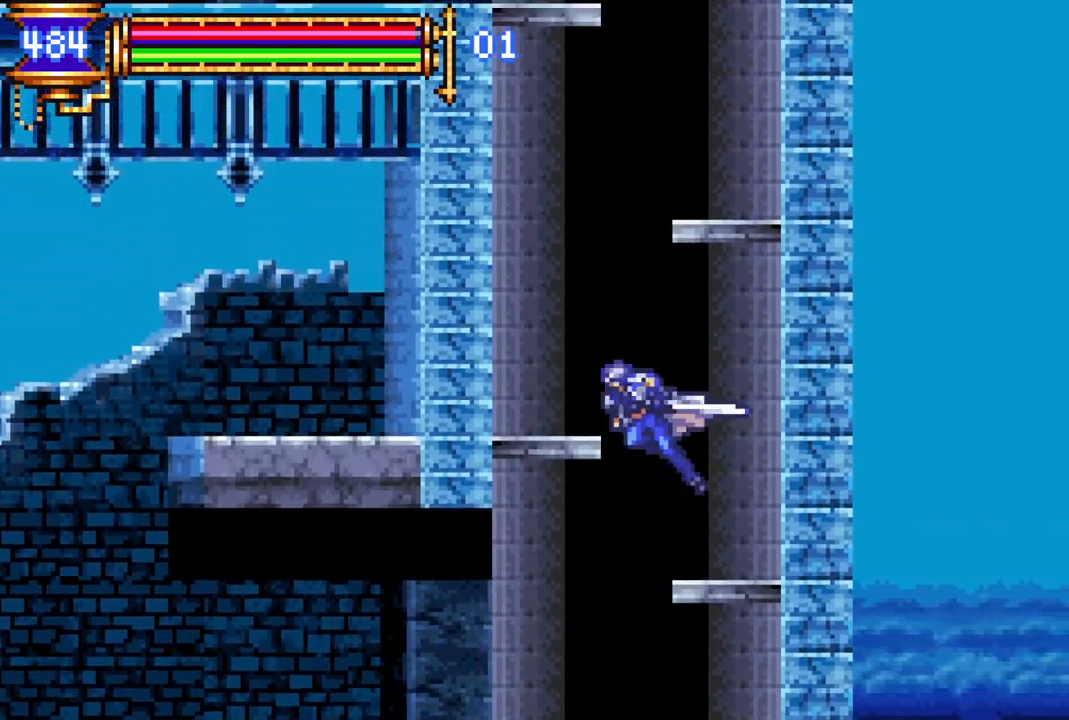
{"buttons": ["CROSS"], "left_stick": "center", "right_stick": "center", "events": [[83, "DPAD_LEFT", "up"], [133, "CROSS", "up"], [133, "R1", "up"], [267, "DPAD_RIGHT", "down"], [300, "DPAD_RIGHT", "up"], [350, "CROSS", "down"]]}
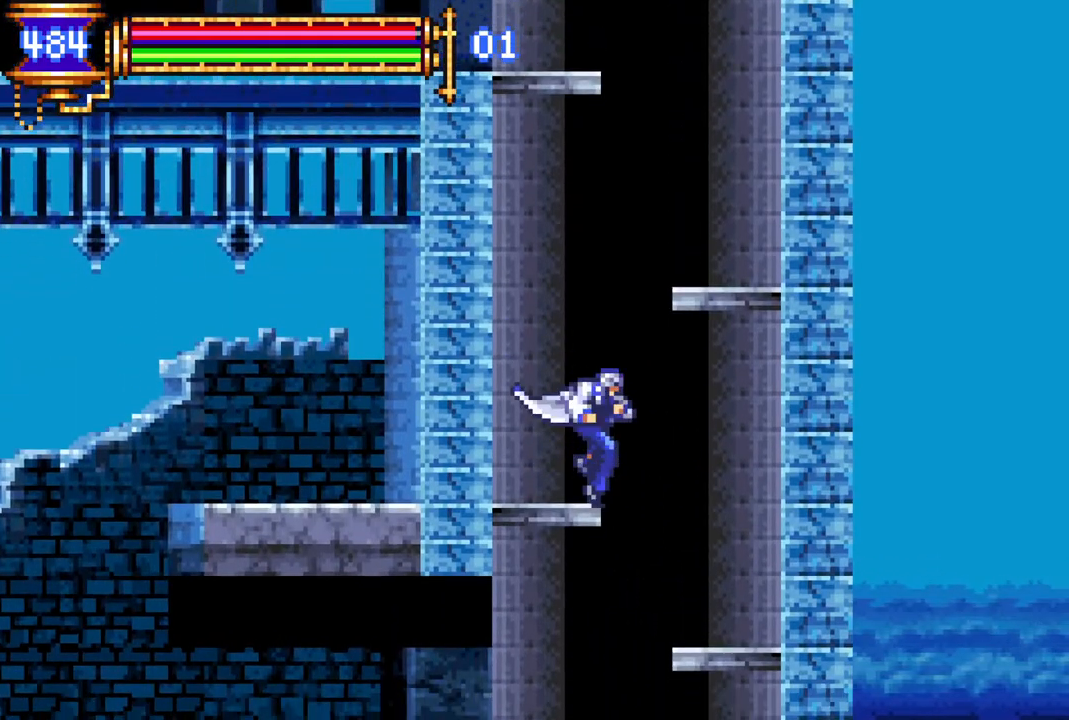
{"buttons": ["CROSS", "DPAD_RIGHT"], "left_stick": "center", "right_stick": "center", "events": [[67, "CROSS", "up"], [100, "CROSS", "down"], [283, "DPAD_RIGHT", "down"]]}
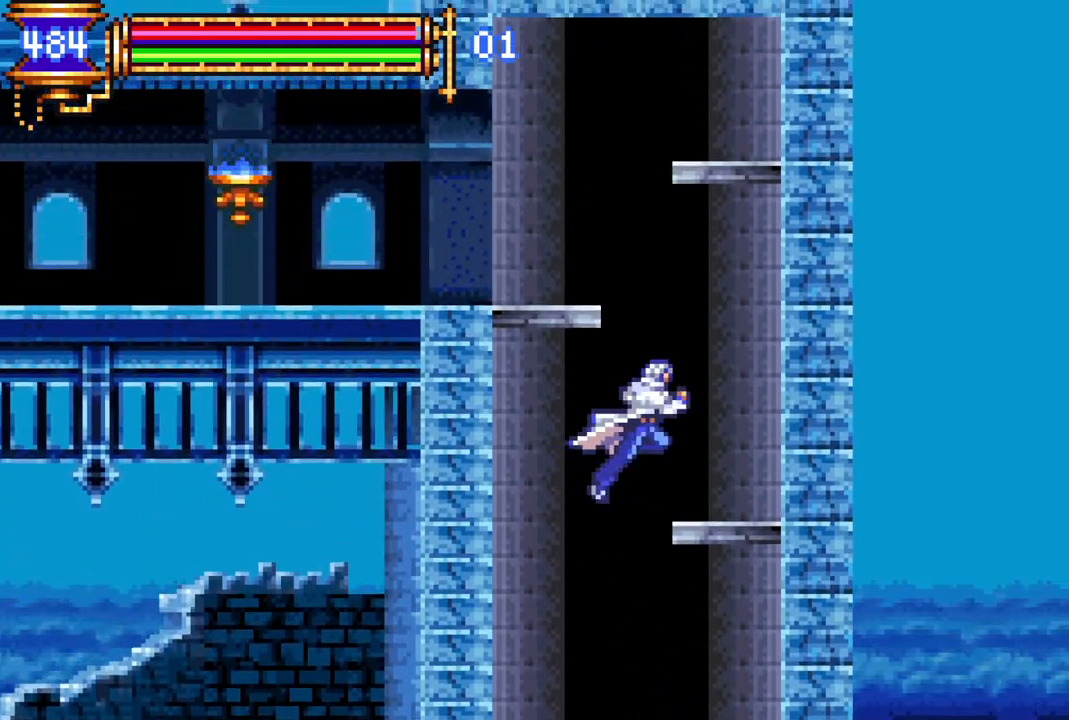
{"buttons": ["CROSS", "R1", "DPAD_LEFT"], "left_stick": "center", "right_stick": "center", "events": [[83, "CROSS", "up"], [133, "DPAD_RIGHT", "up"], [233, "CROSS", "down"], [233, "DPAD_LEFT", "down"], [267, "R1", "down"]]}
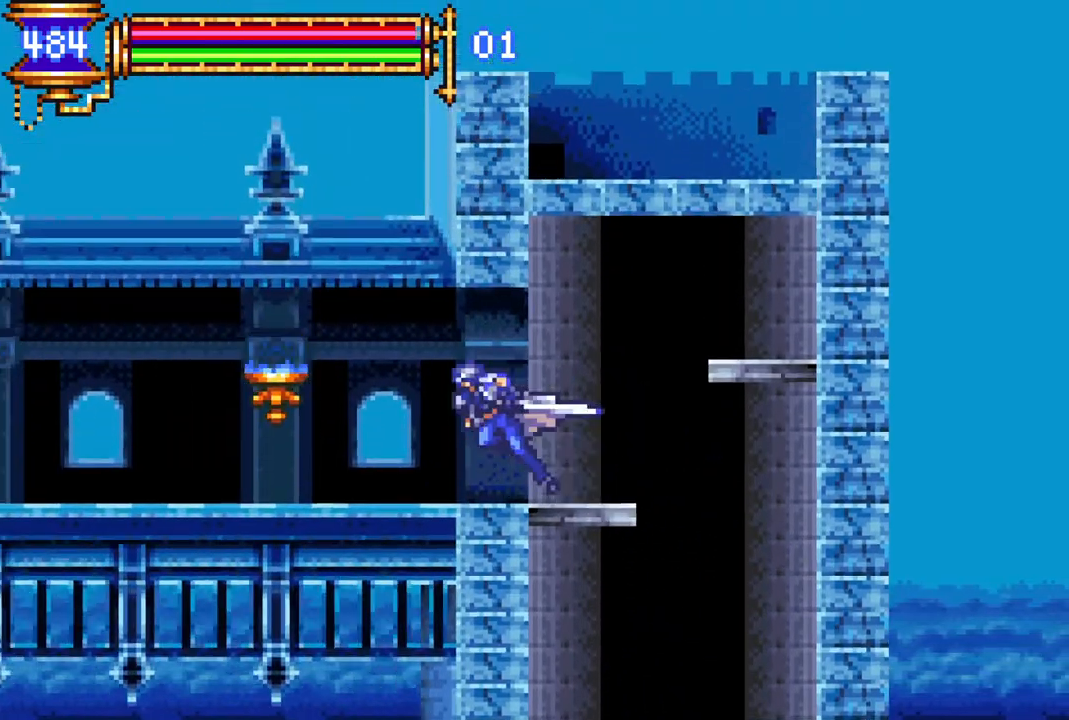
{"buttons": ["R1", "DPAD_LEFT"], "left_stick": "center", "right_stick": "center", "events": [[150, "CROSS", "up"], [400, "CROSS", "down"], [467, "CROSS", "up"]]}
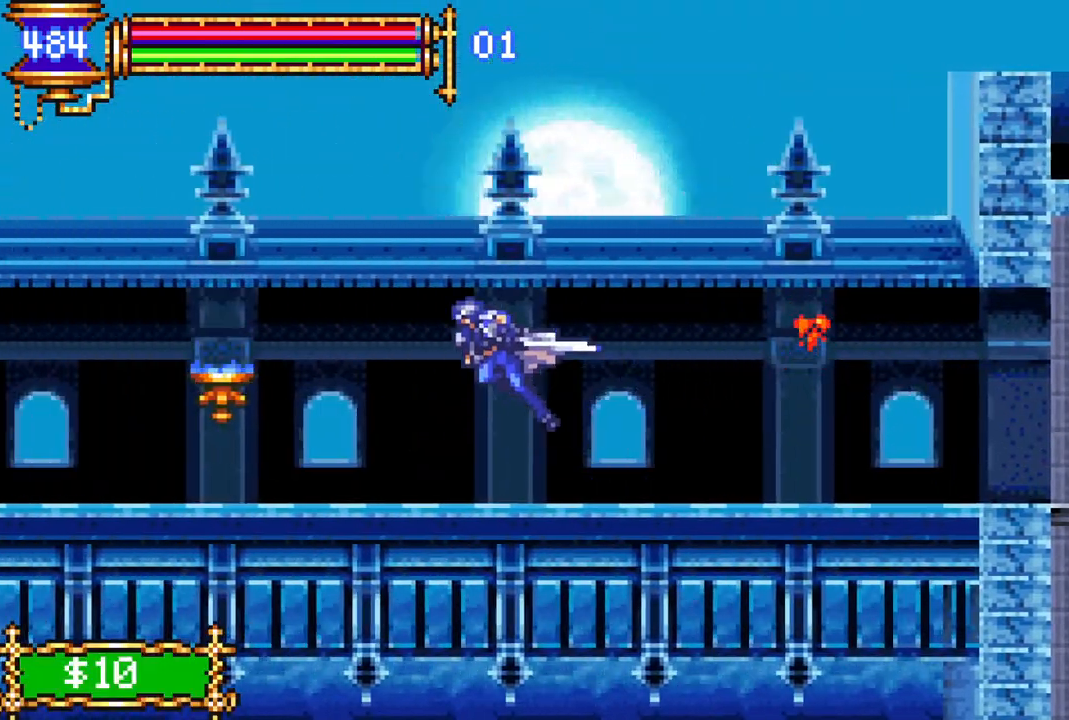
{"buttons": ["R1", "DPAD_LEFT"], "left_stick": "center", "right_stick": "center", "events": [[333, "CROSS", "down"], [417, "CROSS", "up"]]}
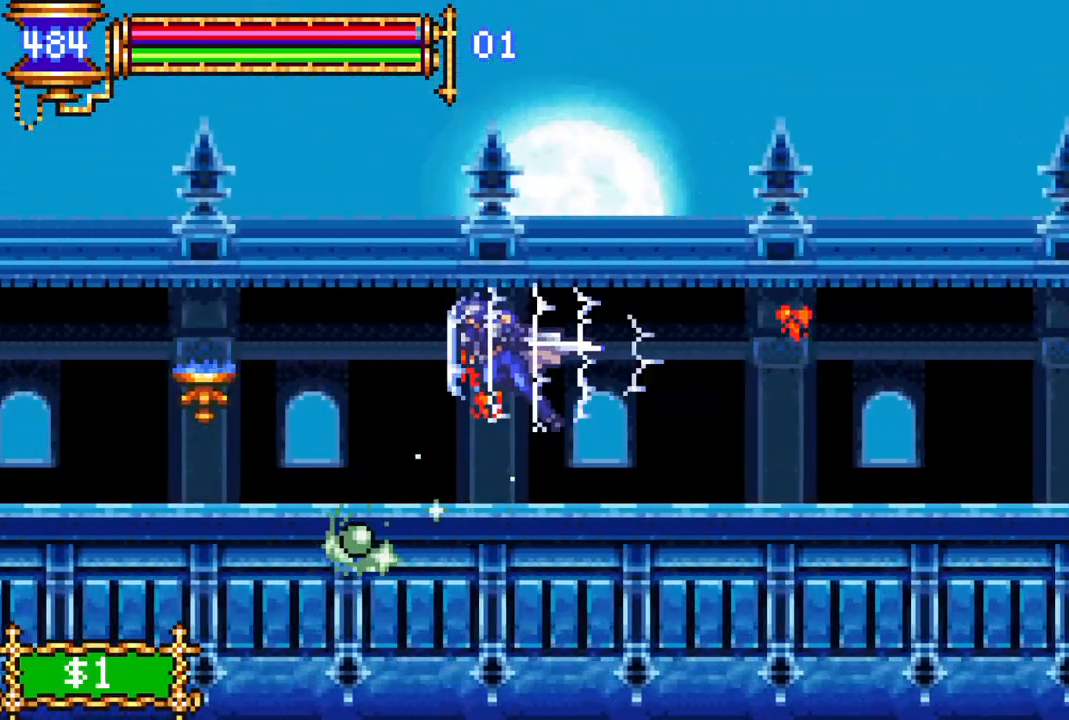
{"buttons": ["R1", "DPAD_LEFT"], "left_stick": "center", "right_stick": "center", "events": [[267, "CROSS", "down"], [350, "CROSS", "up"]]}
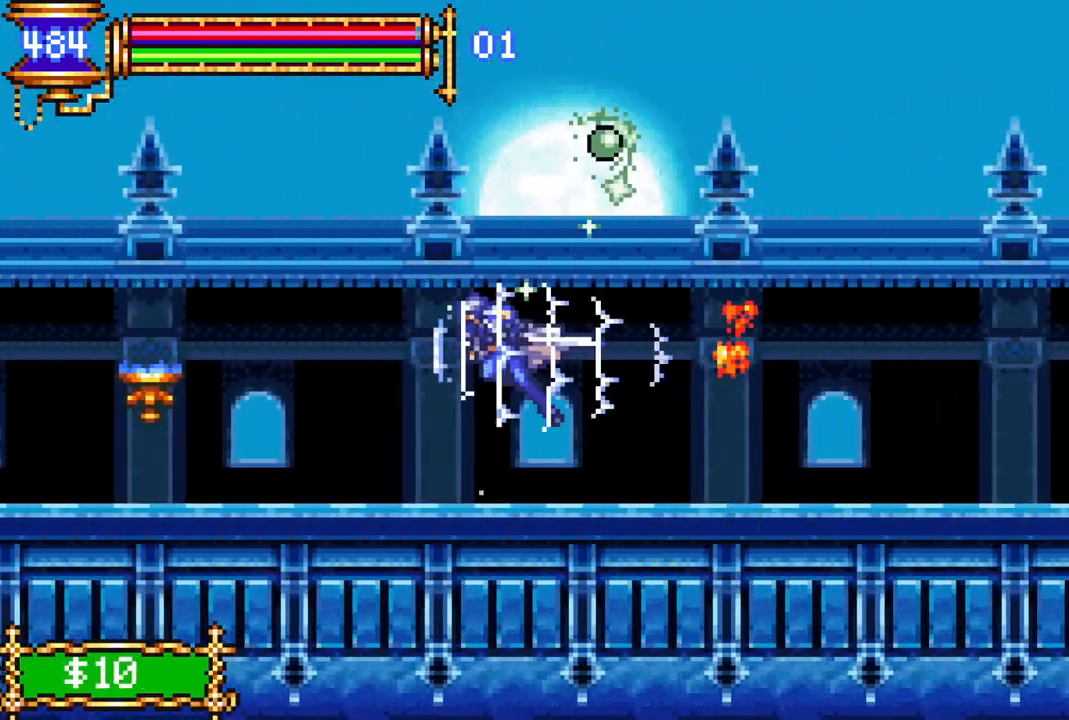
{"buttons": ["R1", "DPAD_LEFT"], "left_stick": "center", "right_stick": "center", "events": [[300, "CROSS", "down"], [383, "CROSS", "up"]]}
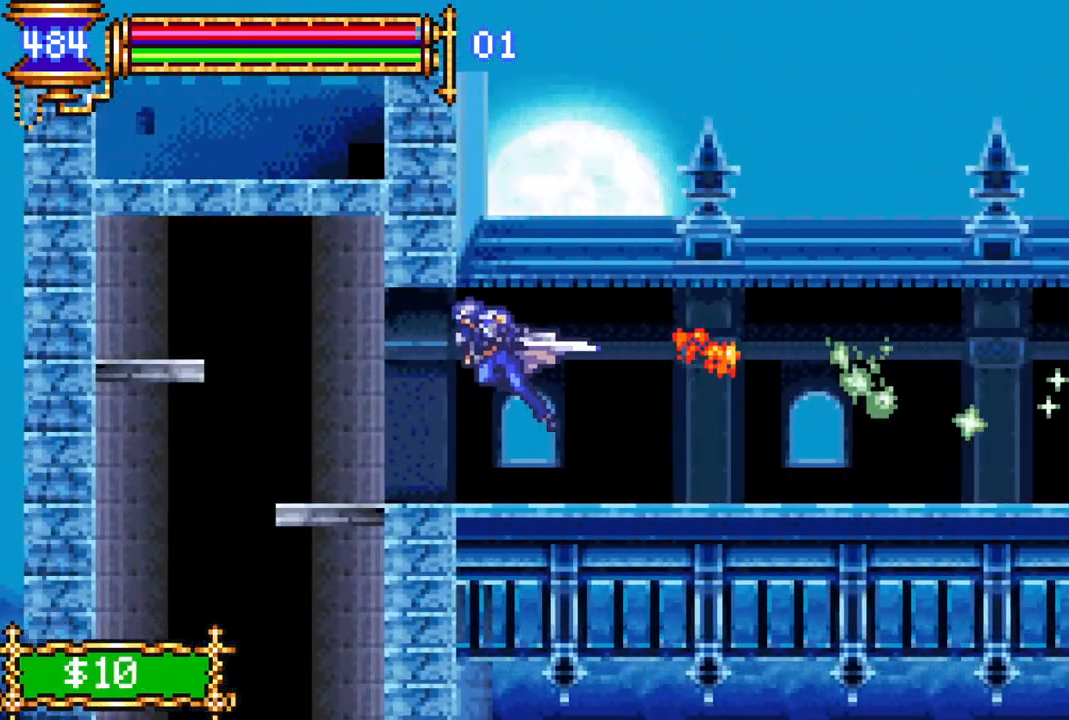
{"buttons": ["DPAD_RIGHT"], "left_stick": "center", "right_stick": "center", "events": [[300, "DPAD_LEFT", "up"], [333, "R1", "up"], [400, "DPAD_RIGHT", "down"]]}